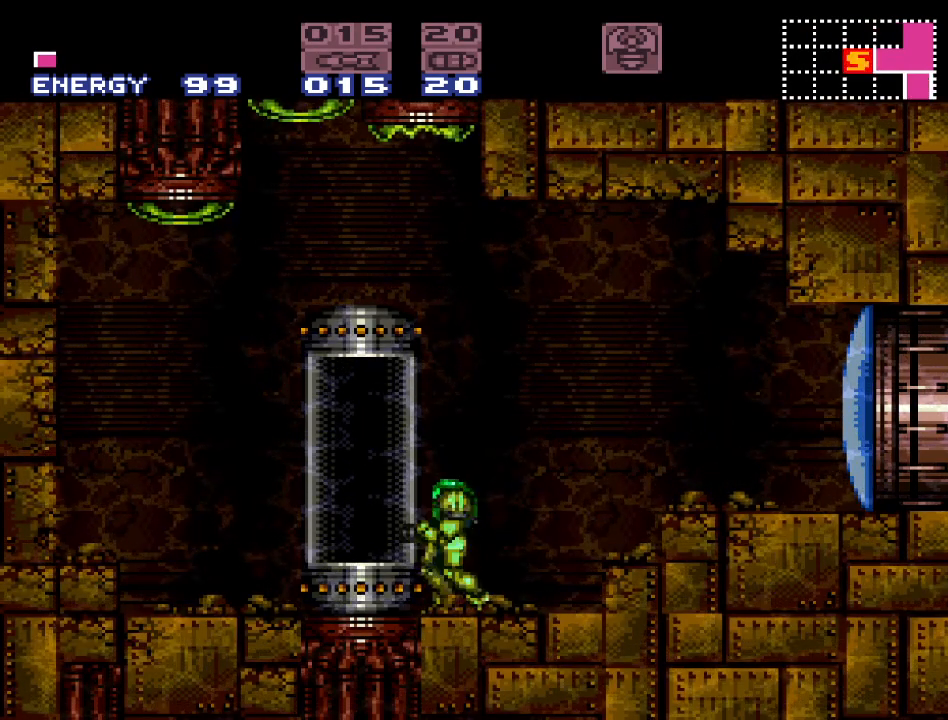
Gameplay with a controller (Nintendo layout); each line is a JSON object with the inputs held at the frame after it. "events" lists button and stick changes between this image and that frame as [ms after this image, input, new state], when the widget could be followed in between. Not read: L3 R3.
{"buttons": [], "events": [[33, "DPAD_LEFT", "down"], [117, "B", "up"], [400, "DPAD_LEFT", "up"]]}
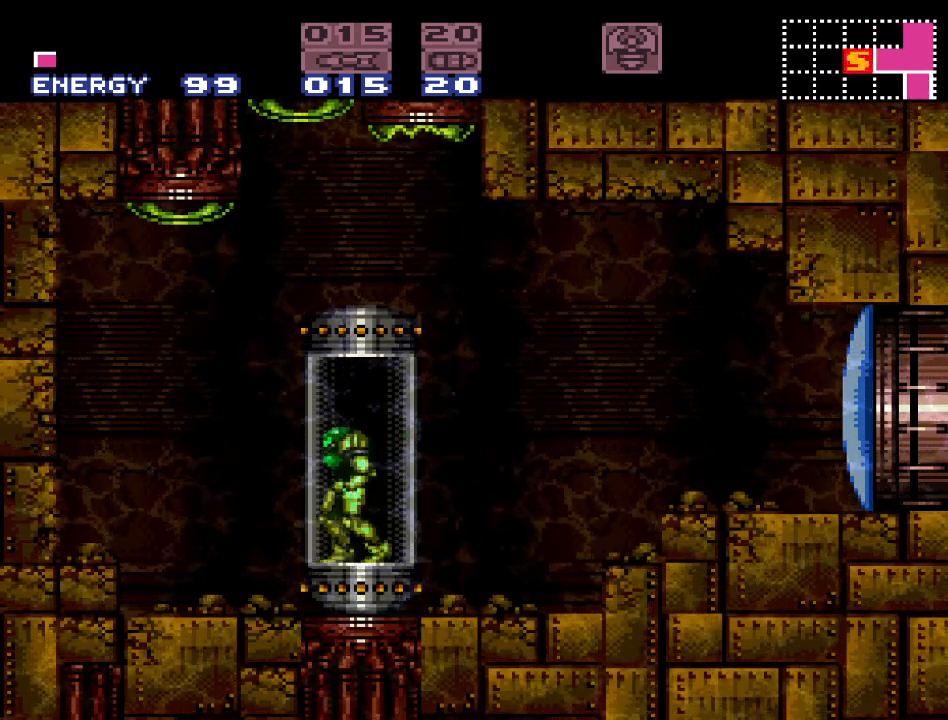
{"buttons": ["A"], "events": [[483, "A", "down"]]}
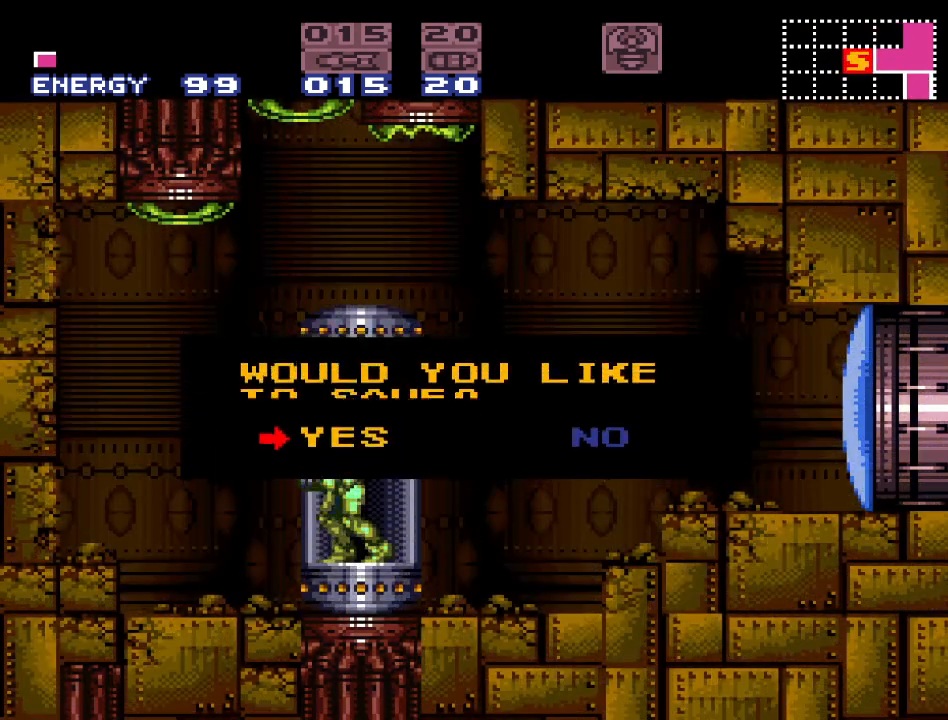
{"buttons": [], "events": [[67, "A", "up"]]}
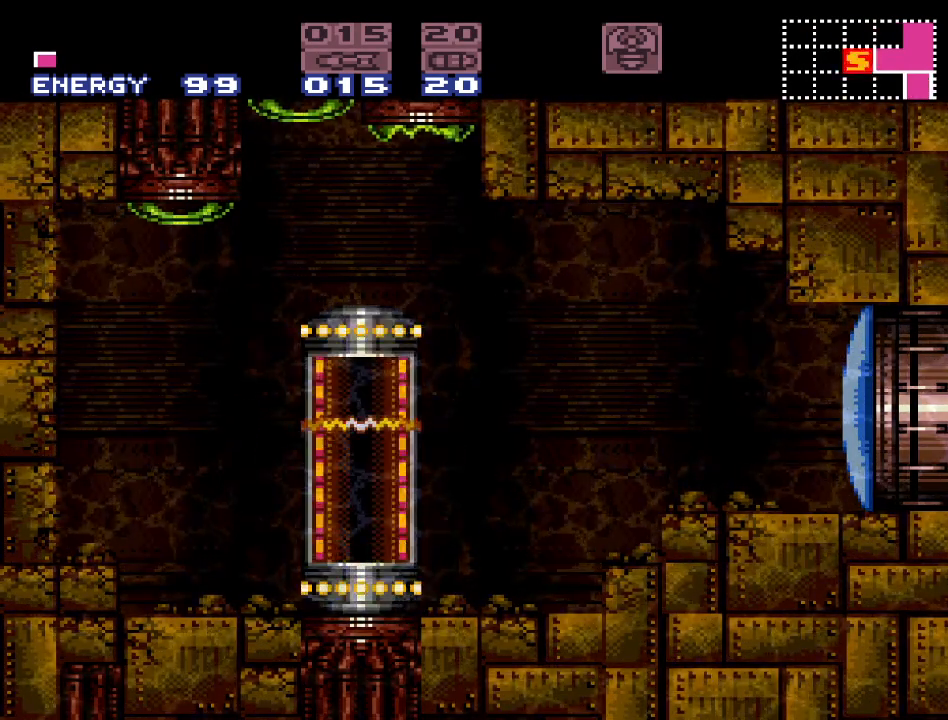
{"buttons": [], "events": []}
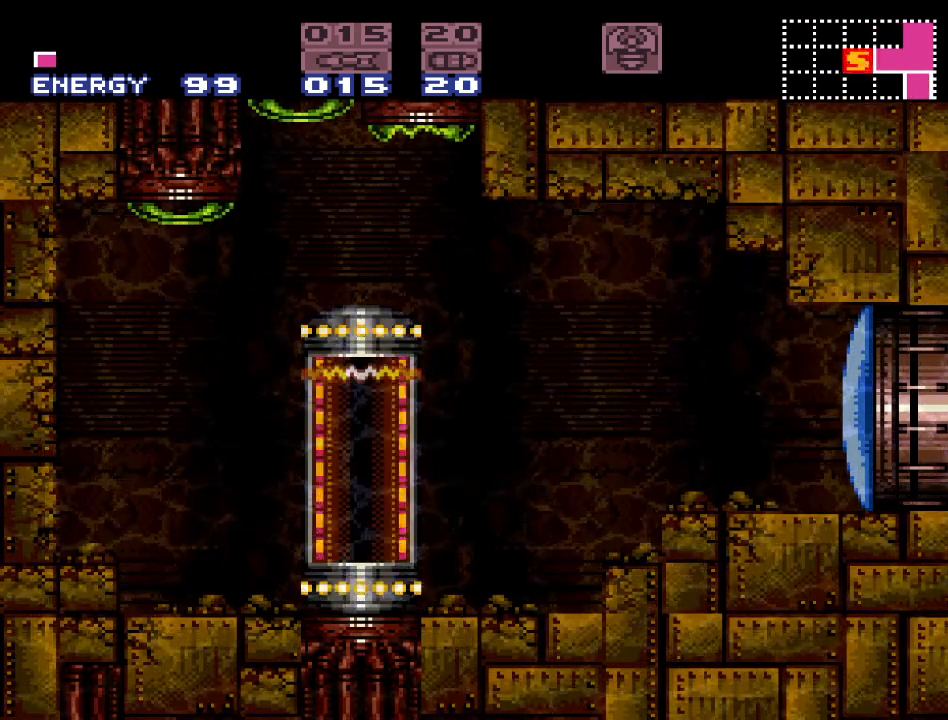
{"buttons": [], "events": []}
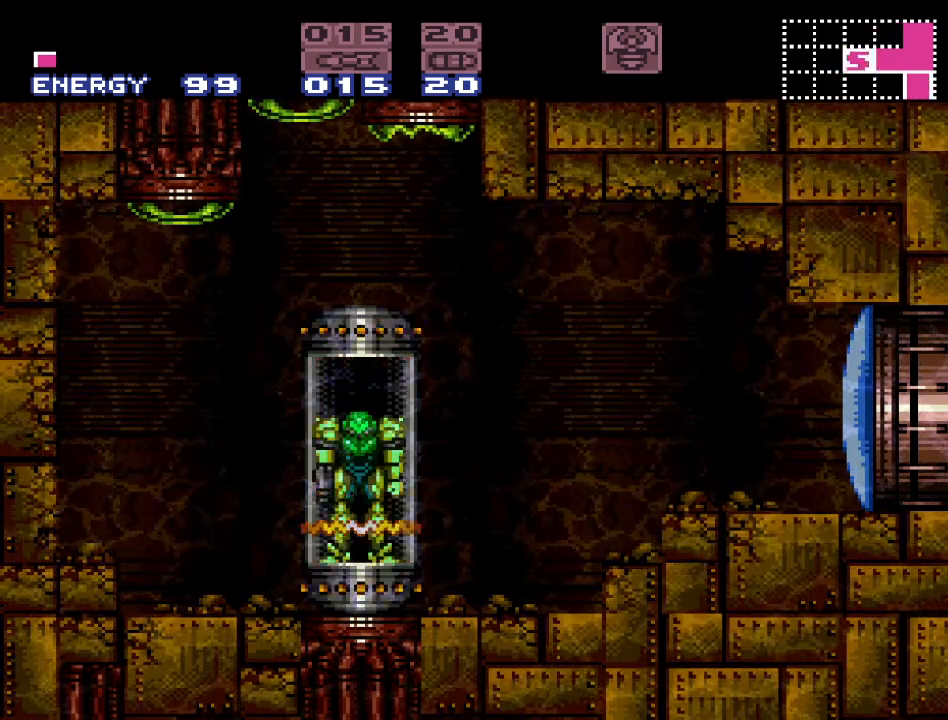
{"buttons": [], "events": []}
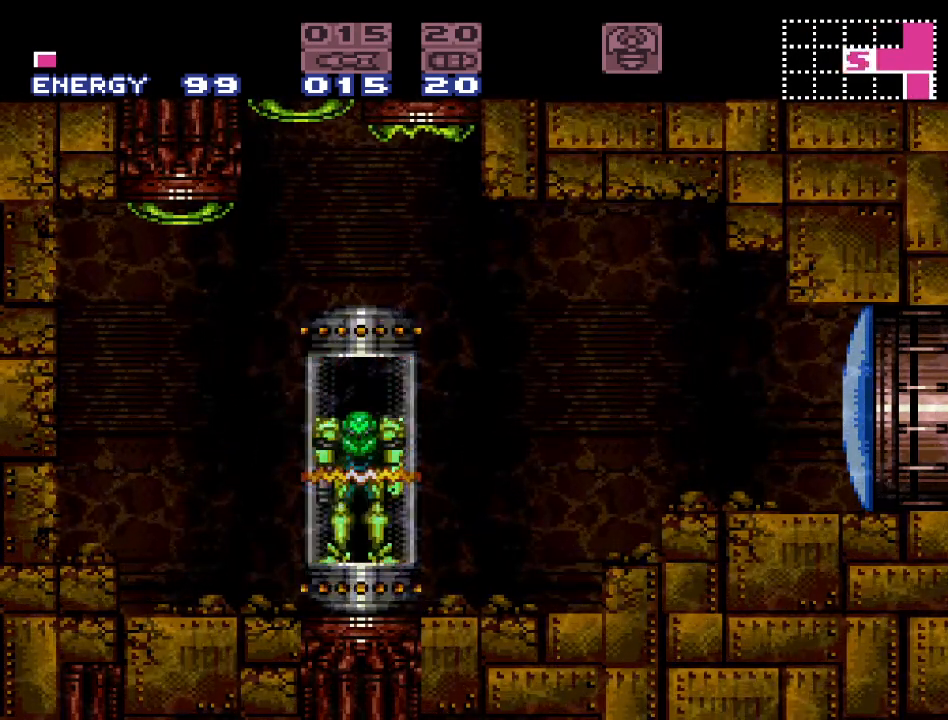
{"buttons": [], "events": []}
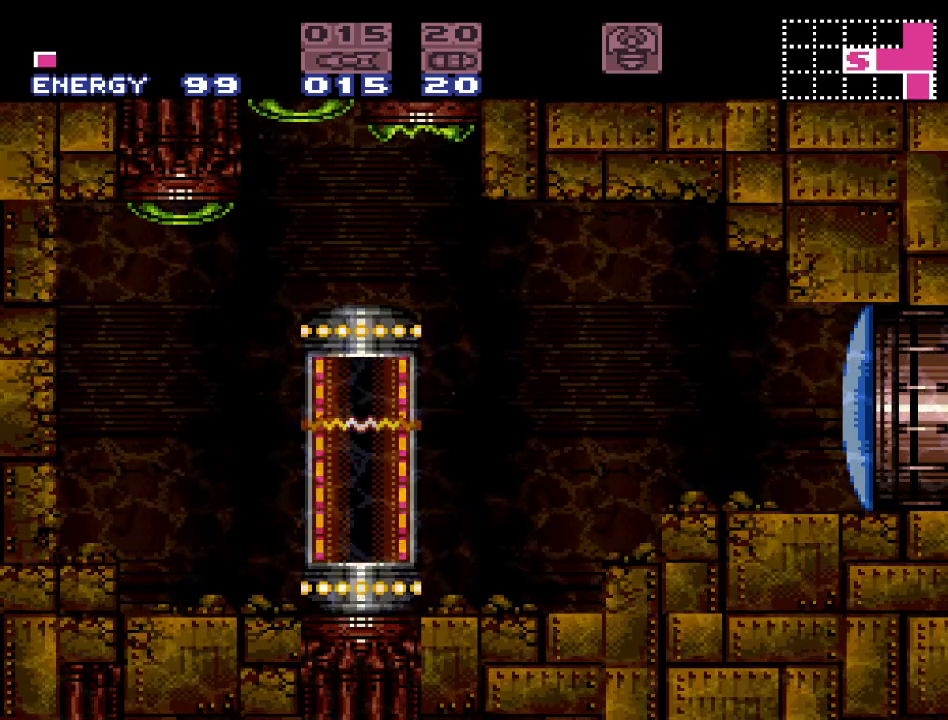
{"buttons": [], "events": []}
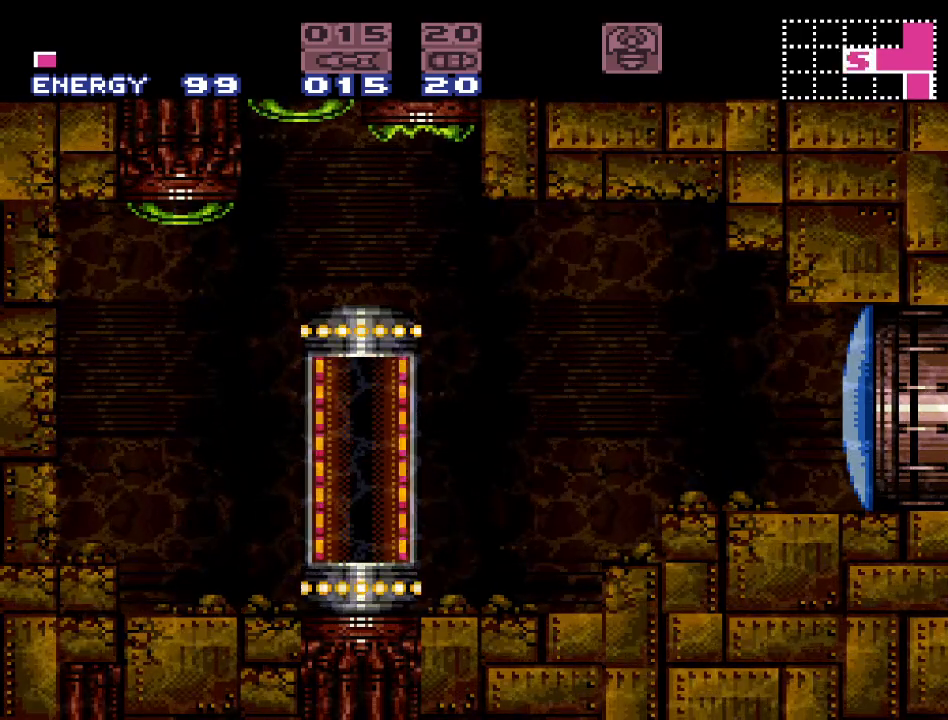
{"buttons": [], "events": []}
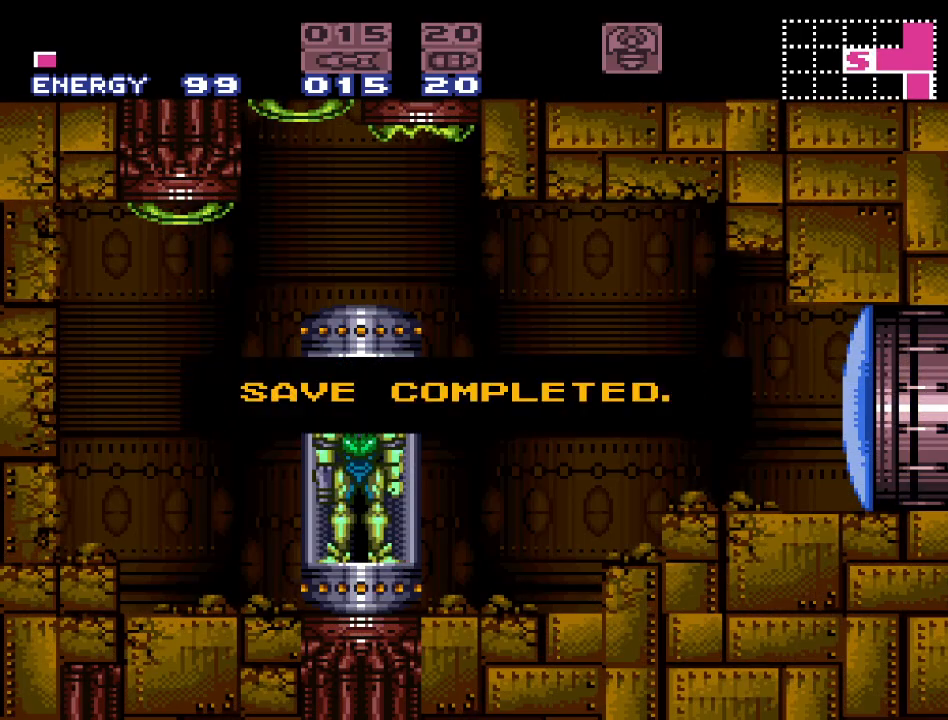
{"buttons": ["DPAD_RIGHT"], "events": [[317, "DPAD_RIGHT", "down"]]}
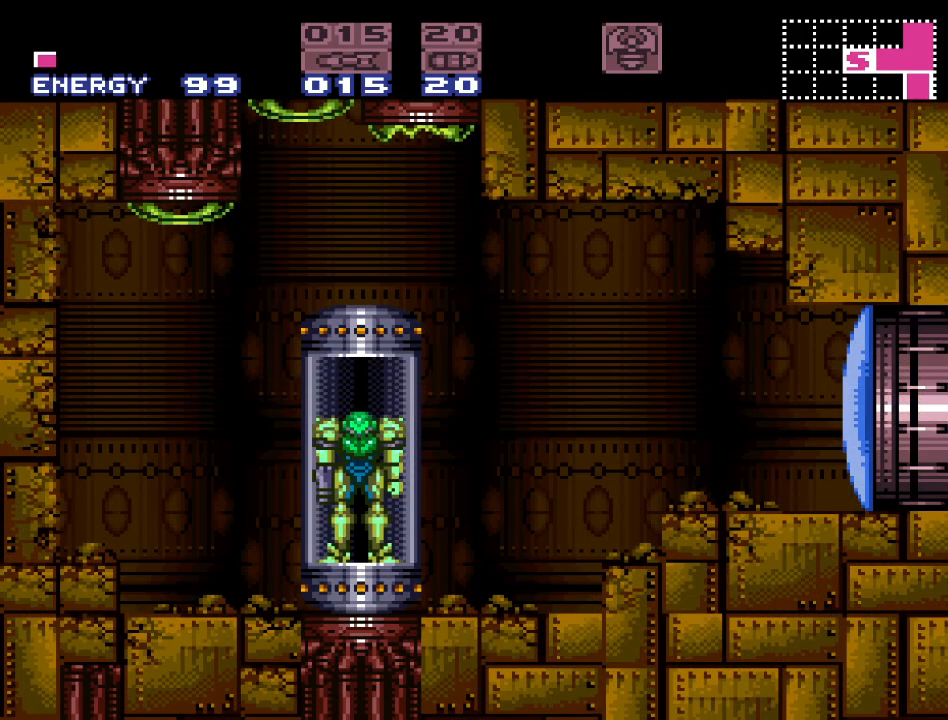
{"buttons": [], "events": [[167, "DPAD_RIGHT", "up"], [350, "A", "down"], [467, "A", "up"]]}
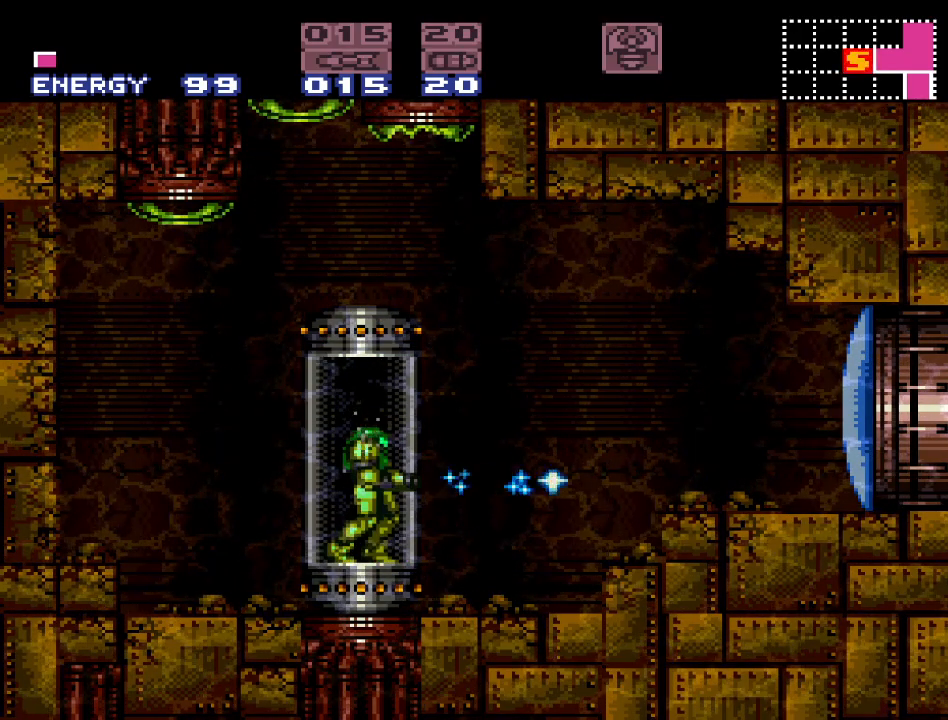
{"buttons": ["DPAD_RIGHT"], "events": [[283, "DPAD_RIGHT", "down"]]}
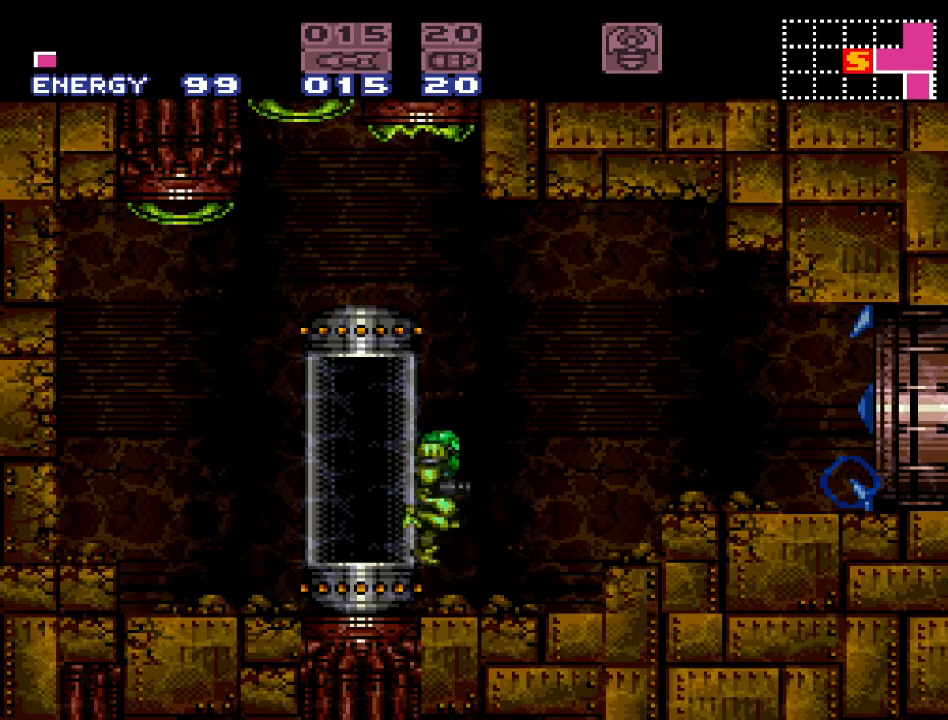
{"buttons": ["Y", "DPAD_RIGHT"], "events": [[100, "DPAD_RIGHT", "up"], [217, "Y", "down"], [433, "DPAD_RIGHT", "down"]]}
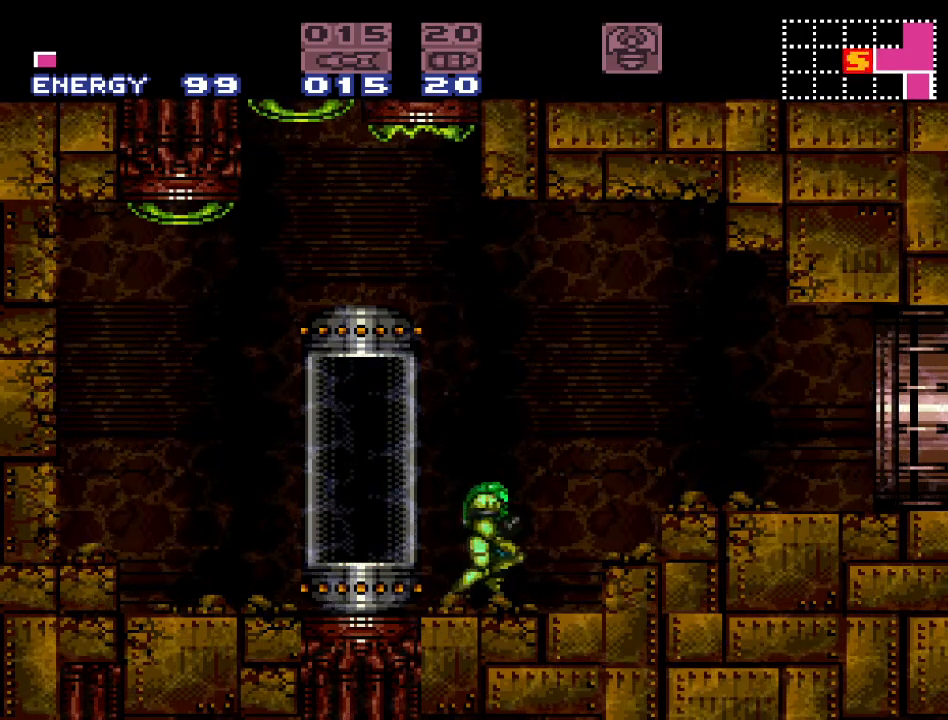
{"buttons": ["Y", "DPAD_RIGHT"], "events": [[100, "B", "down"], [283, "B", "up"]]}
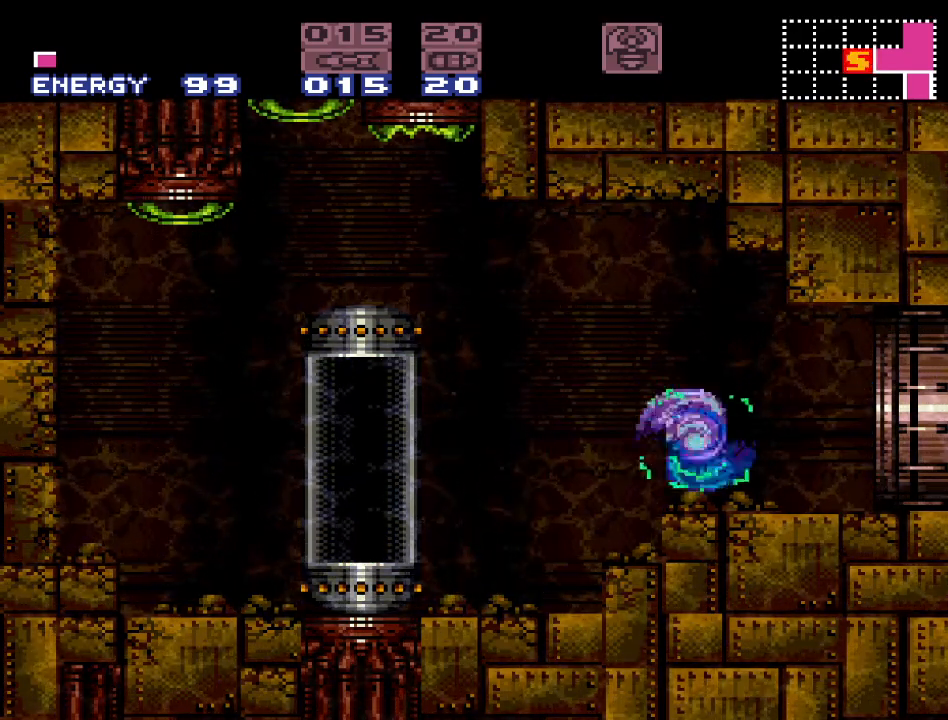
{"buttons": ["Y"], "events": [[33, "DPAD_RIGHT", "up"]]}
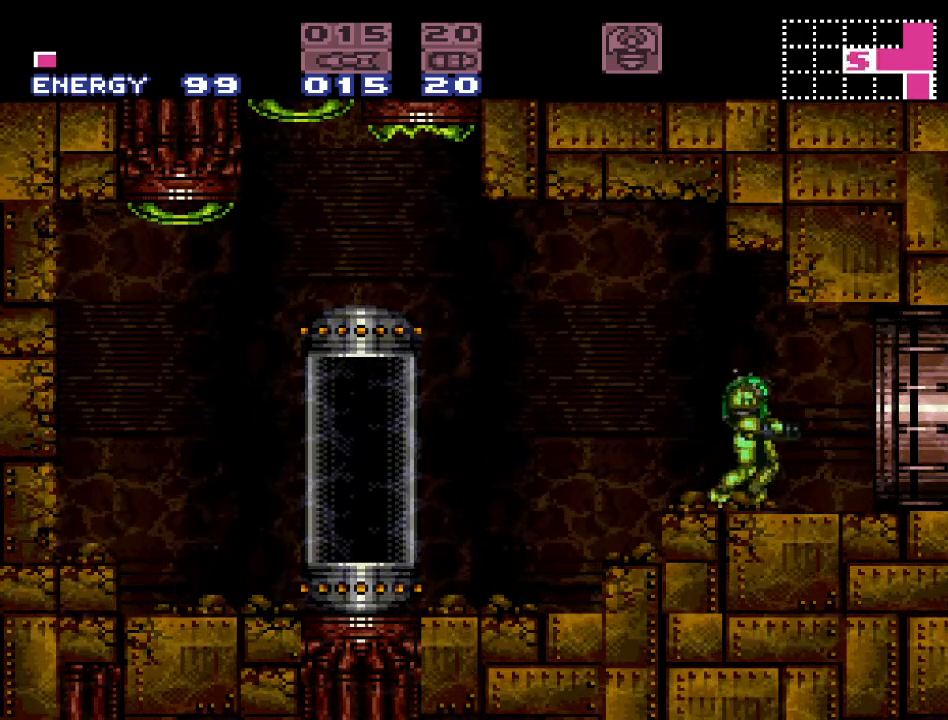
{"buttons": ["Y"], "events": []}
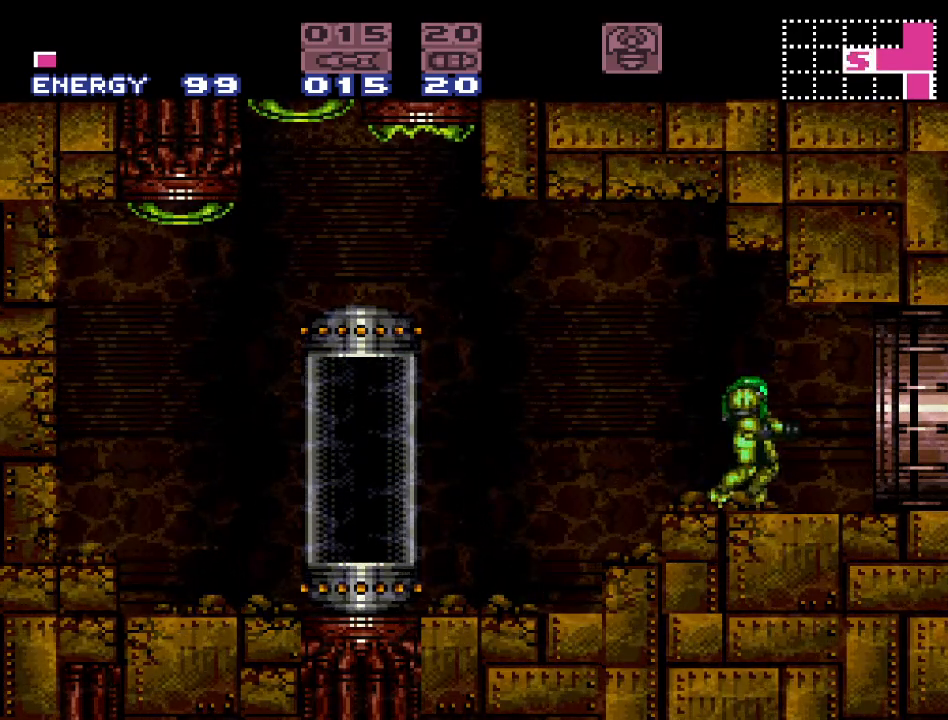
{"buttons": ["Y", "DPAD_RIGHT"], "events": [[383, "DPAD_RIGHT", "down"]]}
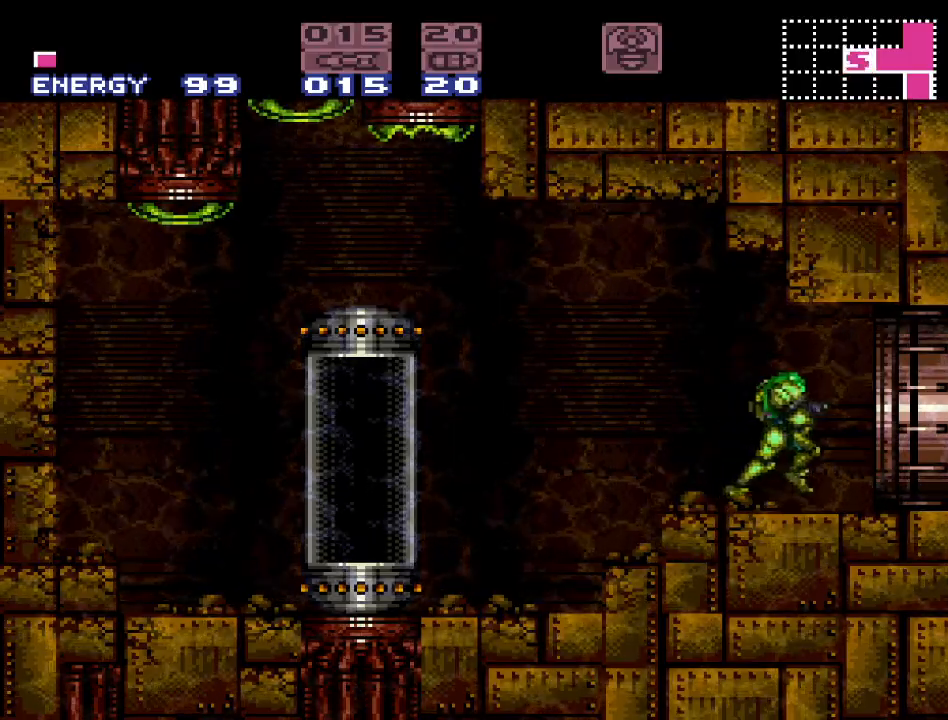
{"buttons": ["Y", "DPAD_RIGHT"], "events": []}
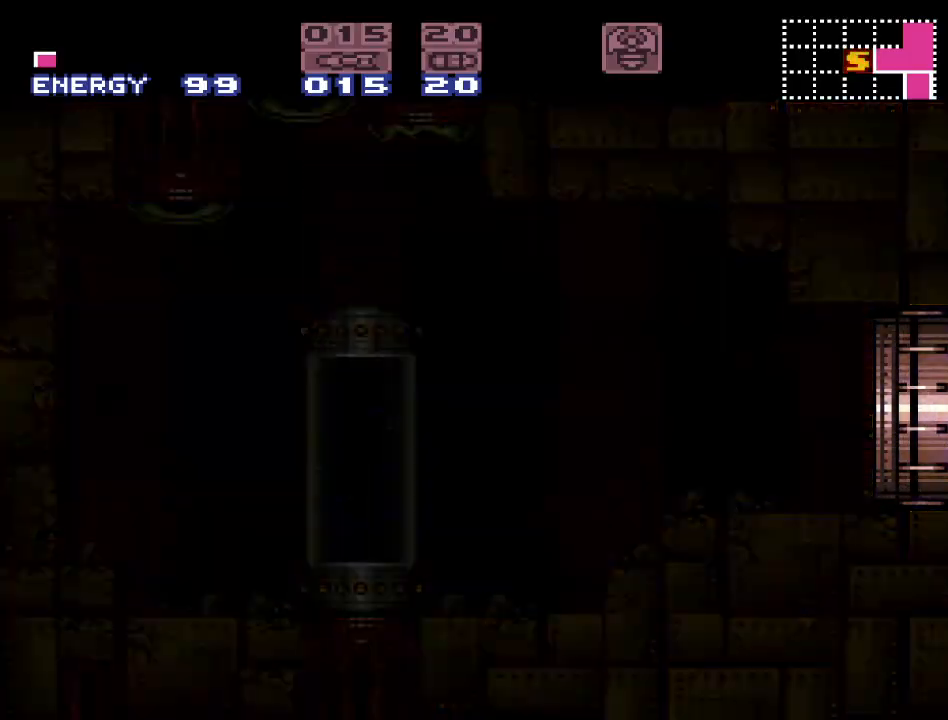
{"buttons": ["Y"], "events": [[133, "DPAD_RIGHT", "up"]]}
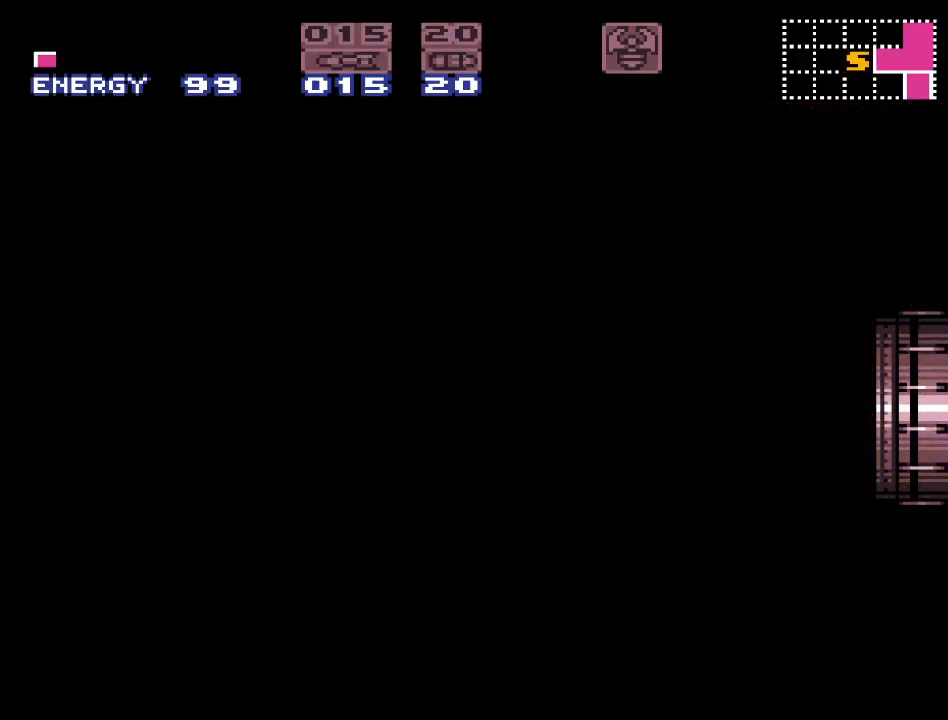
{"buttons": ["Y"], "events": []}
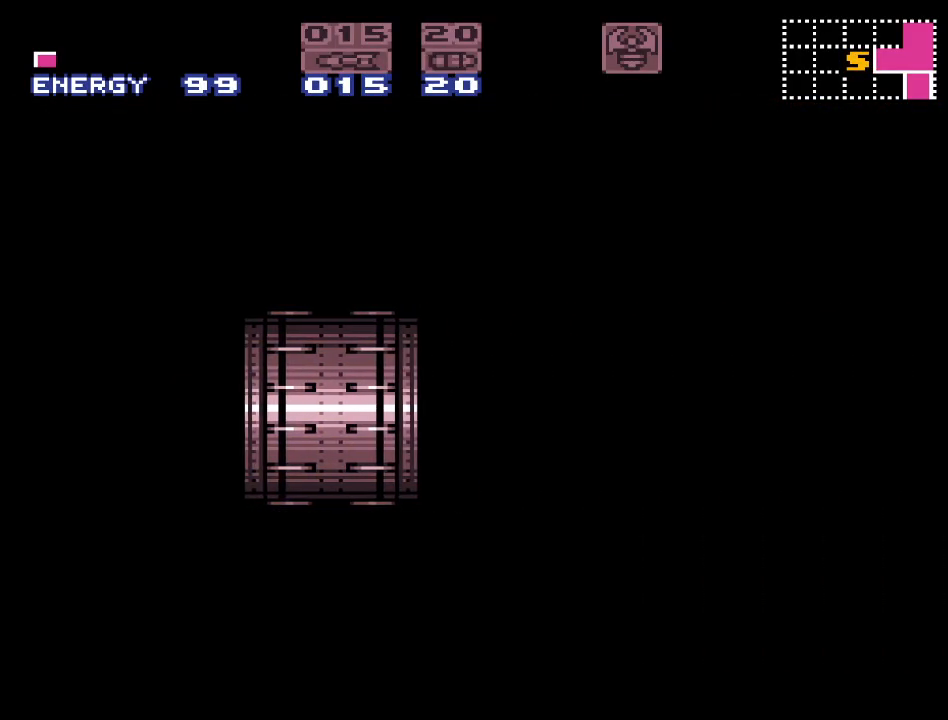
{"buttons": [], "events": [[467, "Y", "up"]]}
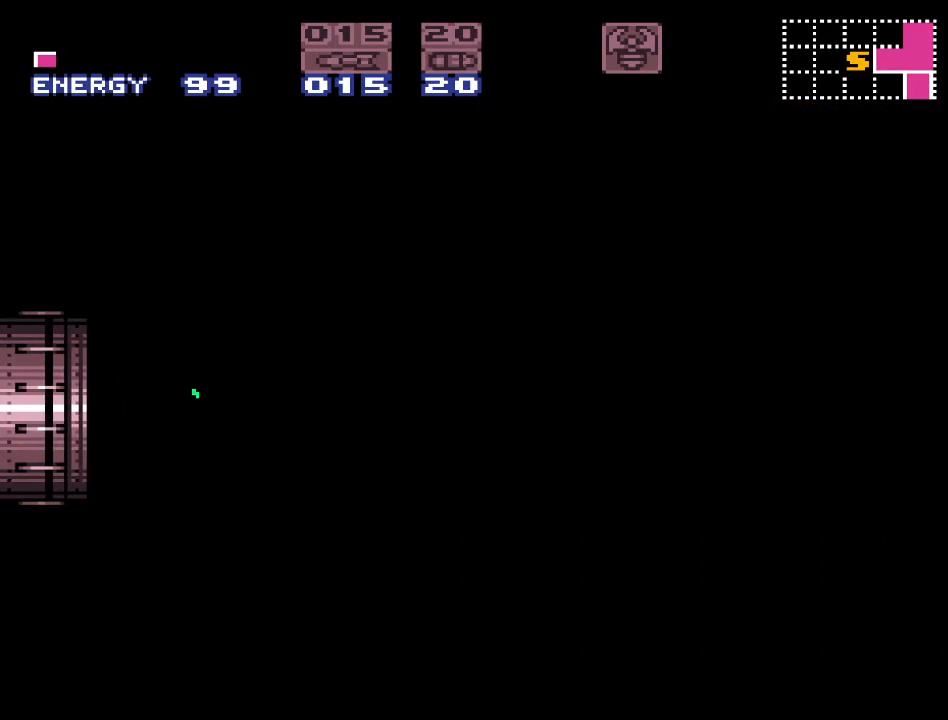
{"buttons": ["Y", "DPAD_RIGHT"], "events": [[217, "Y", "down"], [417, "DPAD_RIGHT", "down"]]}
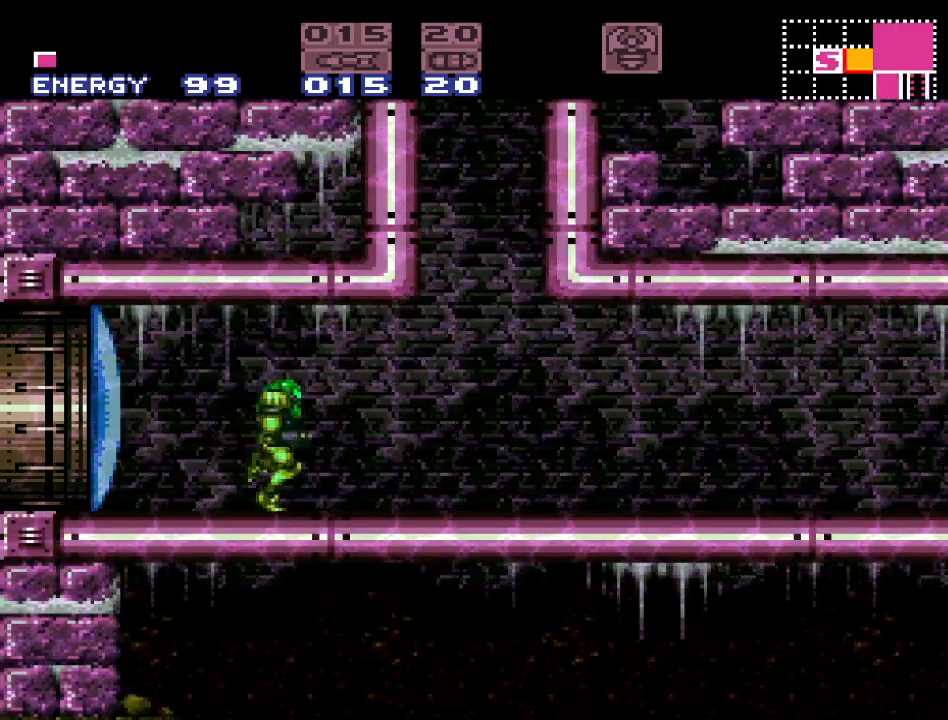
{"buttons": ["Y", "DPAD_RIGHT"], "events": []}
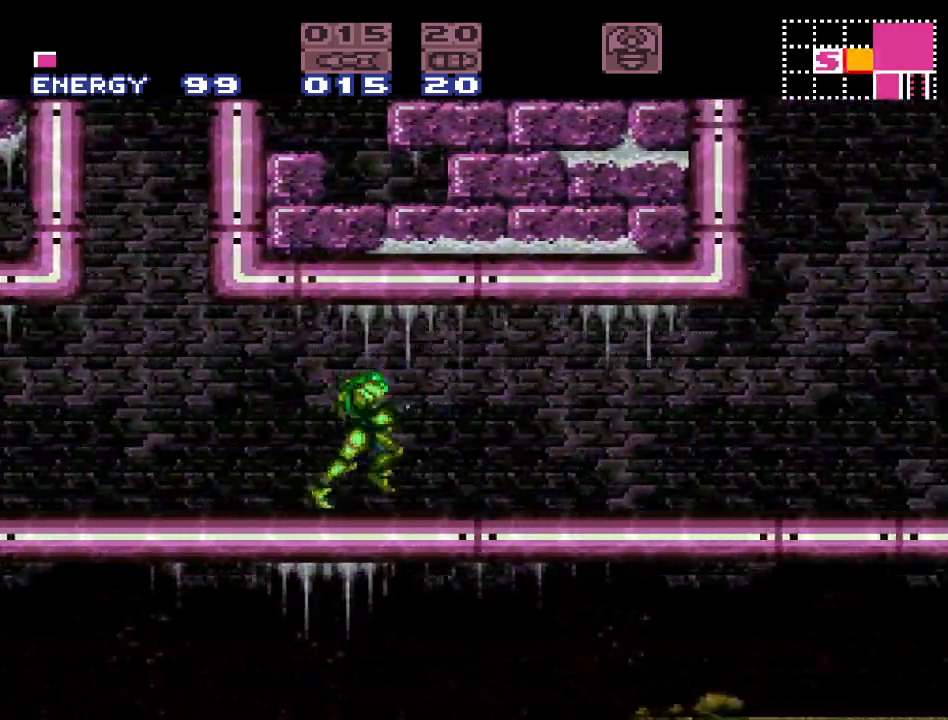
{"buttons": ["B", "Y", "DPAD_LEFT"], "events": [[433, "B", "down"], [433, "DPAD_RIGHT", "up"], [500, "DPAD_LEFT", "down"]]}
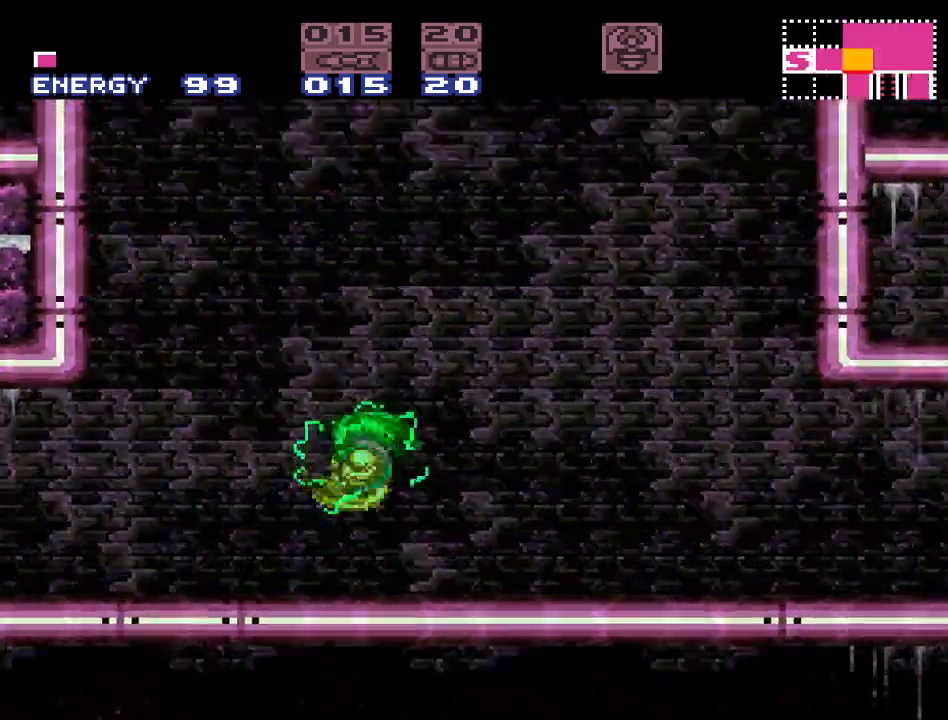
{"buttons": ["B", "Y", "DPAD_LEFT"], "events": []}
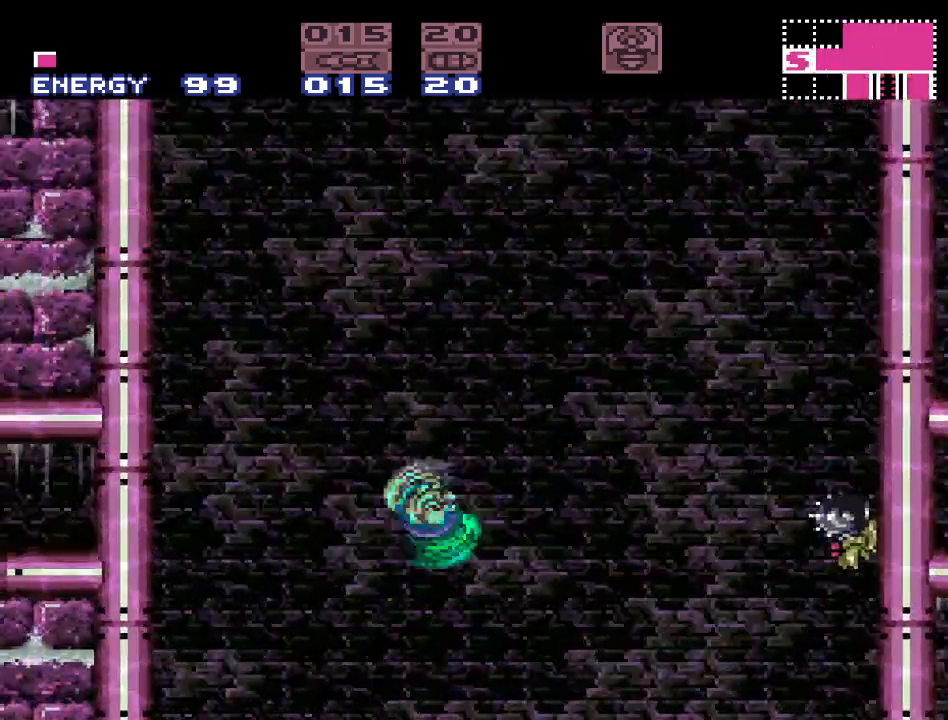
{"buttons": ["Y"], "events": [[33, "DPAD_LEFT", "up"], [350, "B", "up"]]}
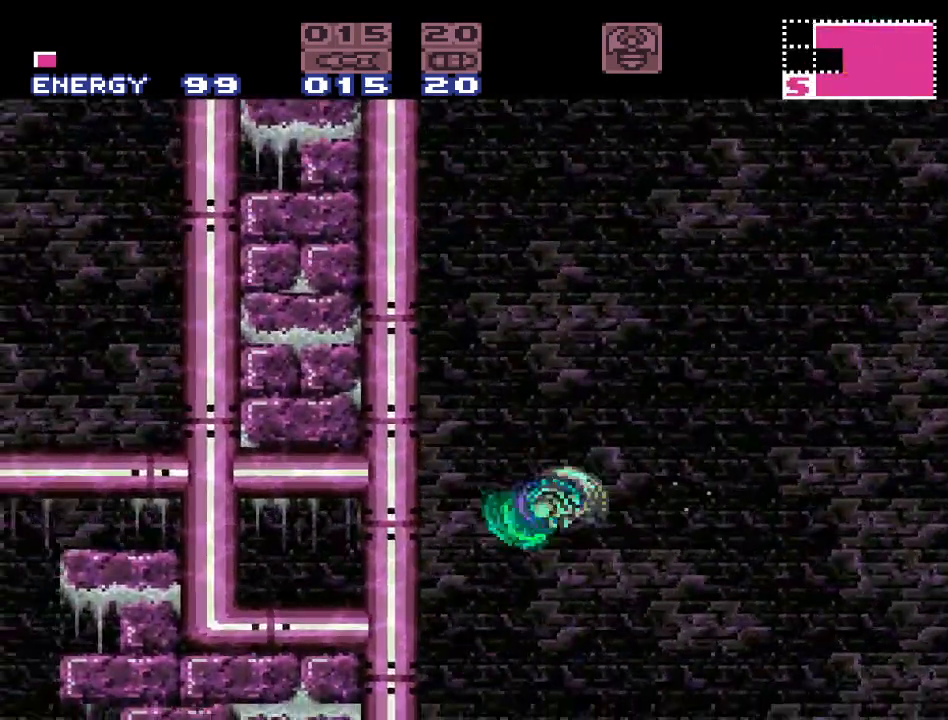
{"buttons": ["B", "Y"], "events": [[350, "B", "down"]]}